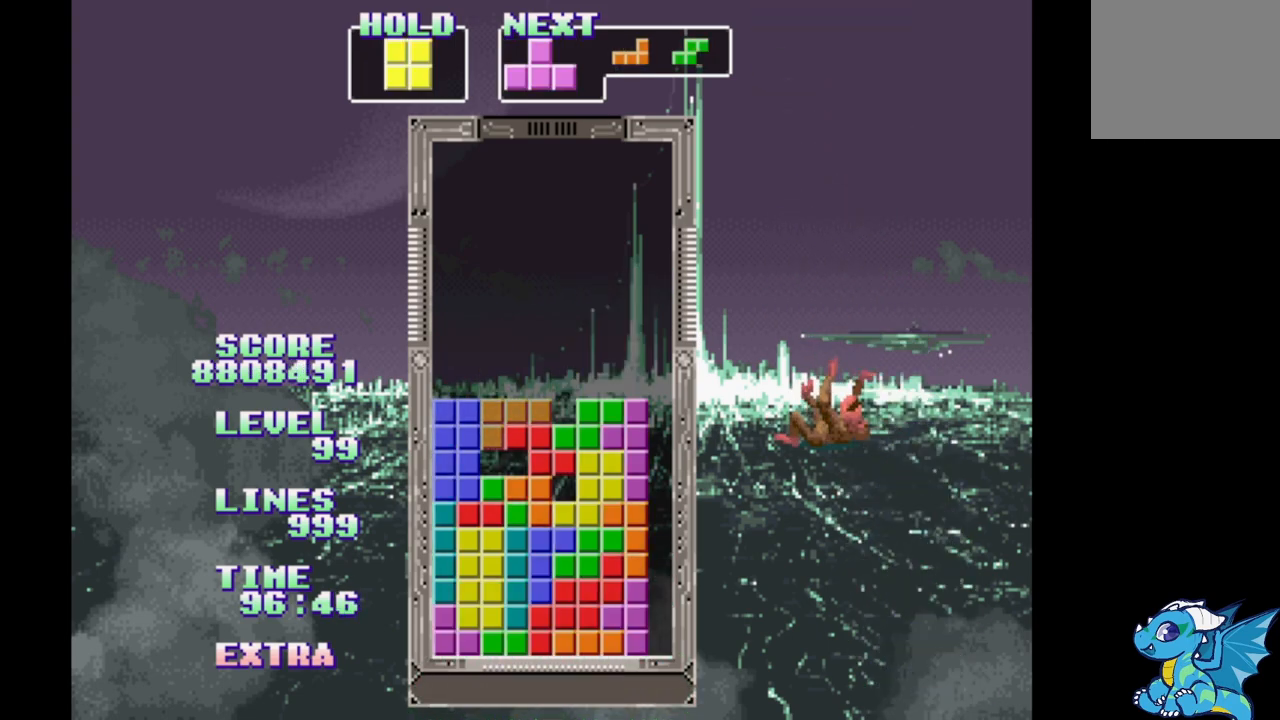
Gameplay with a controller (Xbox layout); each line is a JSON object with the inputs held at the frame after it. "events" lists button and stick changes between this image and that frame as [ms after this image, input, new state], when the widget could be followed in between. Not read: DPAD_LEFT L2 L3 R2 R3 left_stick right_stick.
{"buttons": ["DPAD_RIGHT"], "events": []}
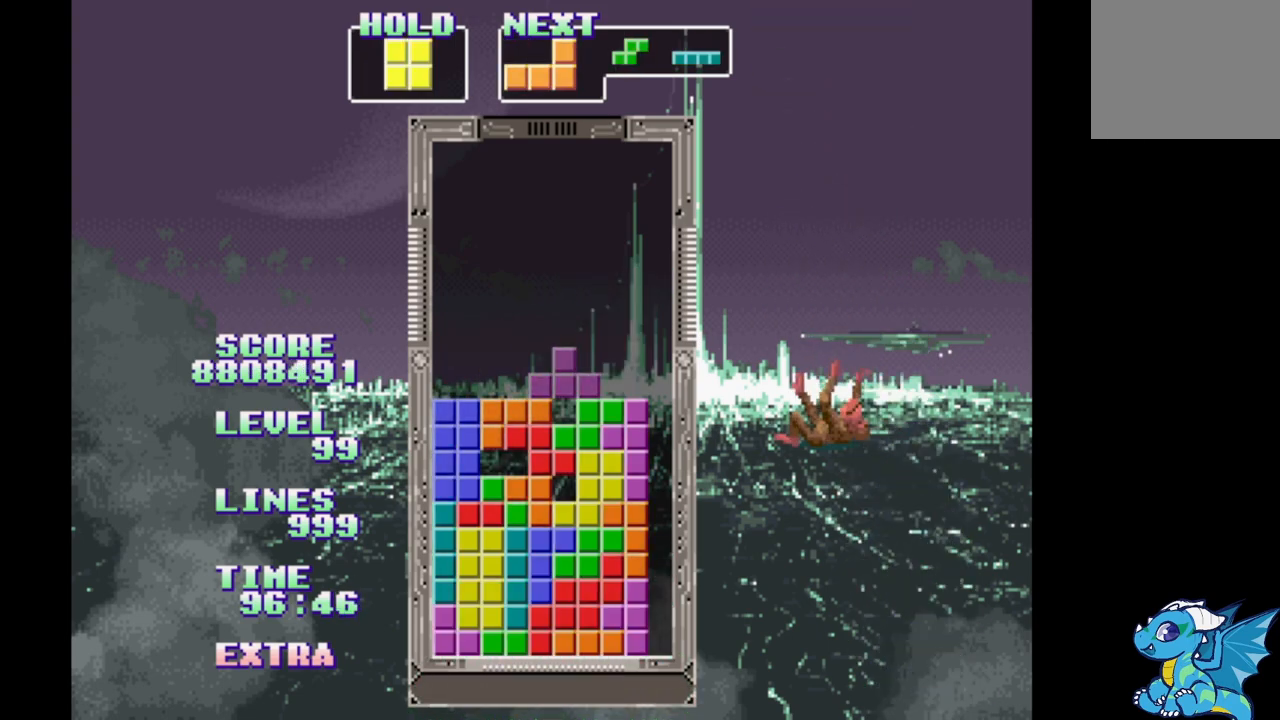
{"buttons": ["DPAD_UP", "DPAD_RIGHT"], "events": [[250, "A", "down"], [350, "A", "up"], [450, "DPAD_UP", "down"]]}
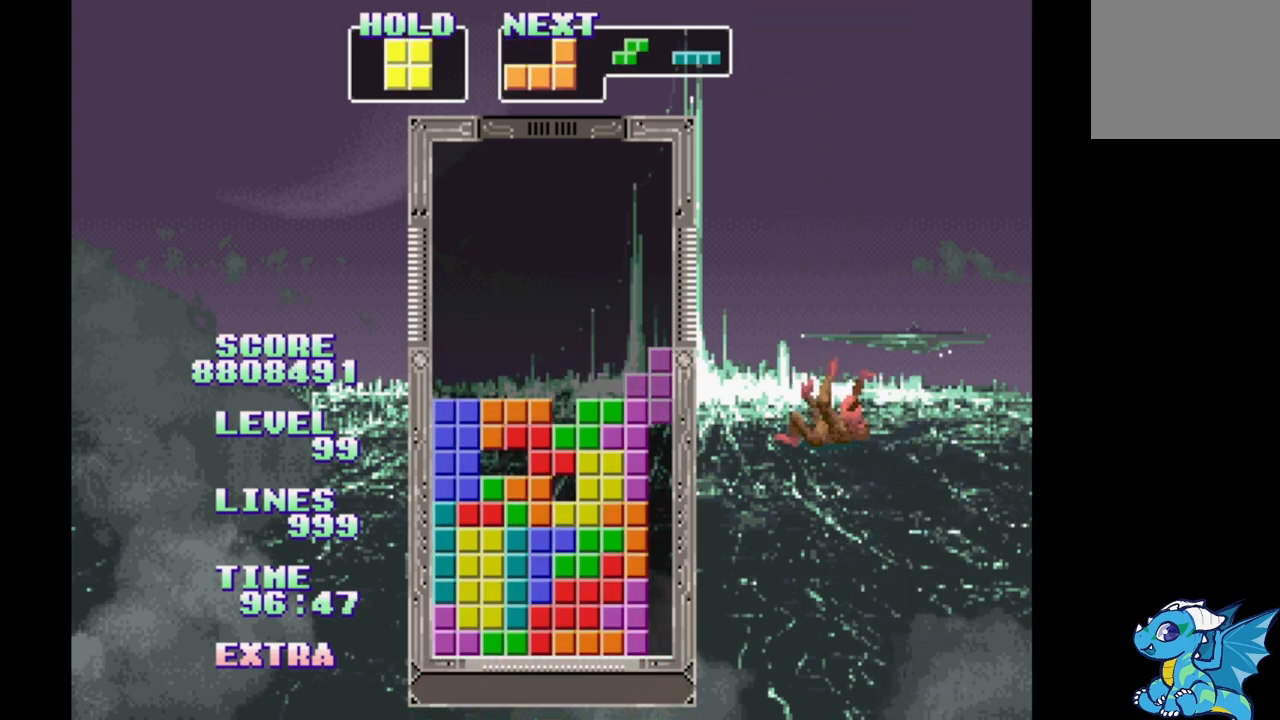
{"buttons": ["B", "DPAD_RIGHT"], "events": [[67, "DPAD_UP", "up"], [433, "B", "down"]]}
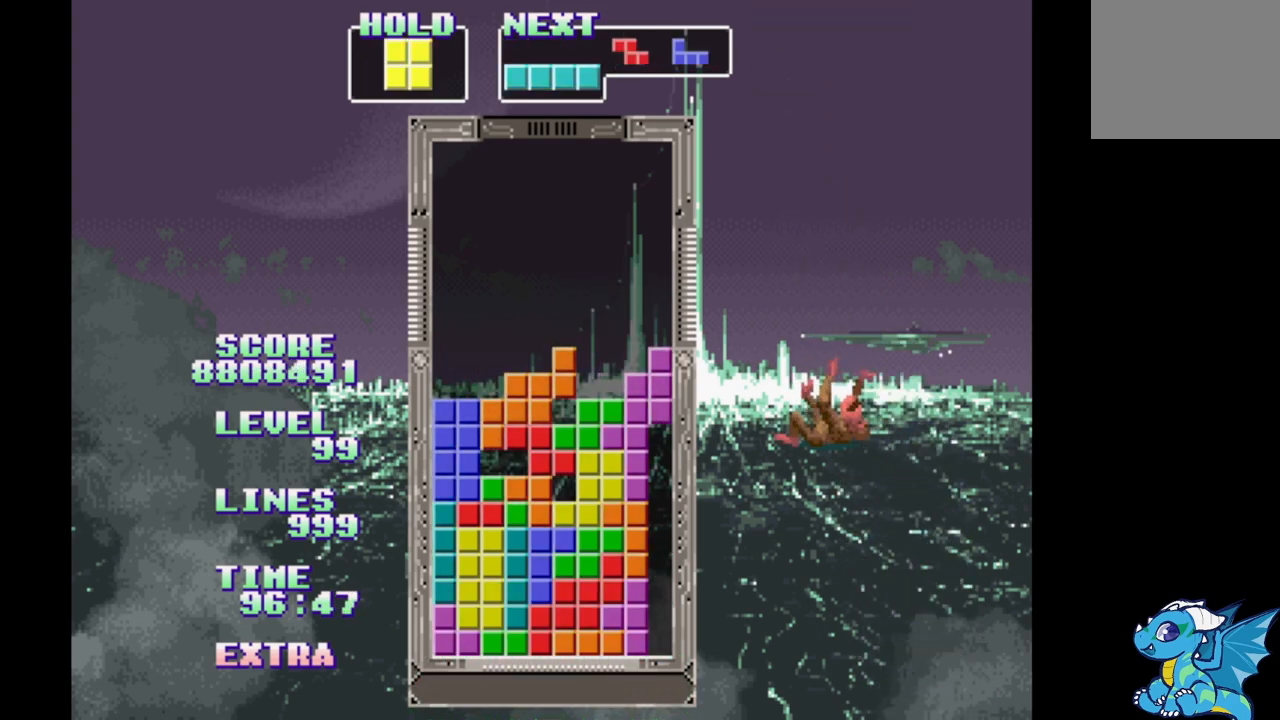
{"buttons": ["DPAD_RIGHT"], "events": [[17, "B", "up"], [83, "B", "down"], [167, "B", "up"], [217, "B", "down"], [317, "B", "up"], [383, "B", "down"], [450, "B", "up"]]}
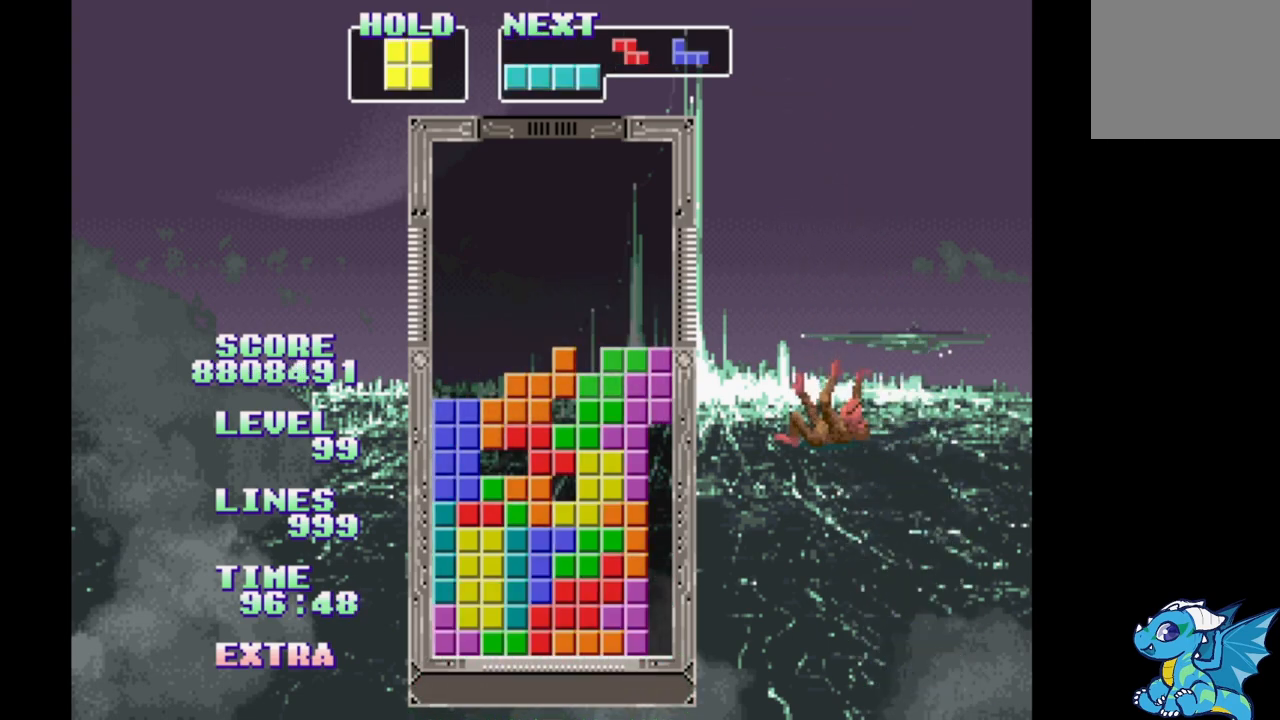
{"buttons": [], "events": [[33, "B", "down"], [117, "B", "up"], [133, "DPAD_RIGHT", "up"], [200, "B", "down"], [300, "B", "up"]]}
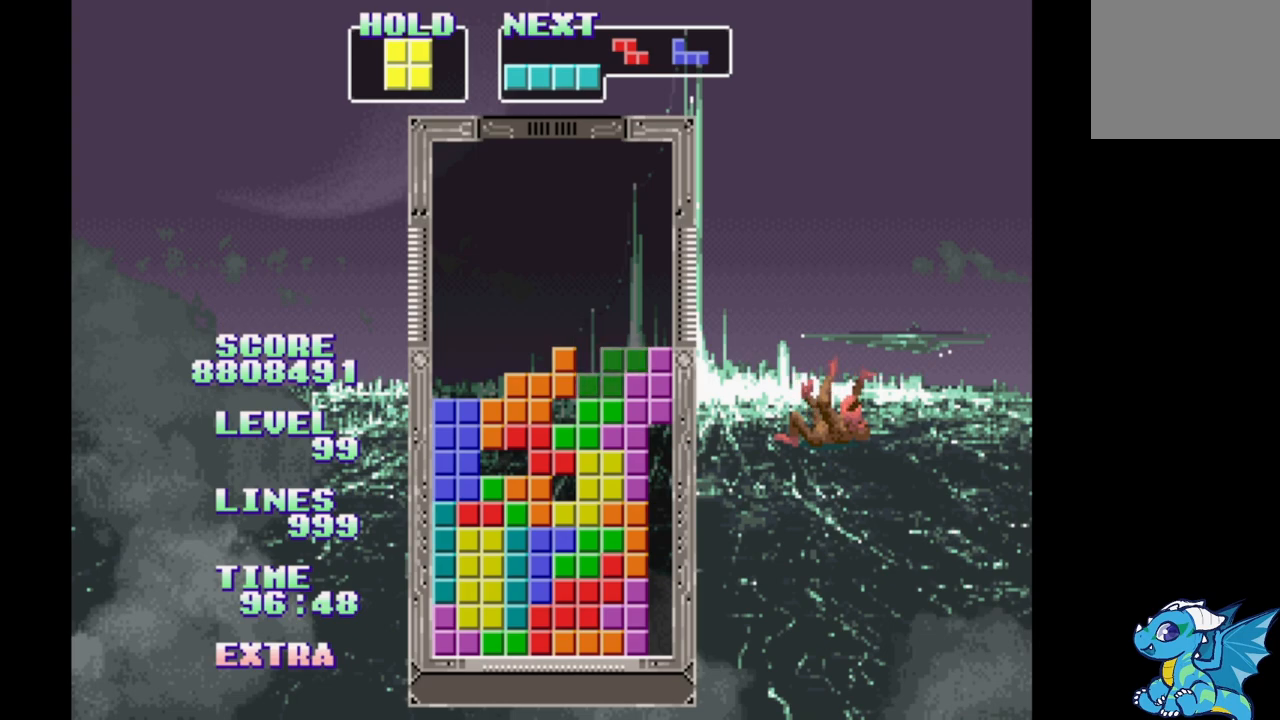
{"buttons": [], "events": []}
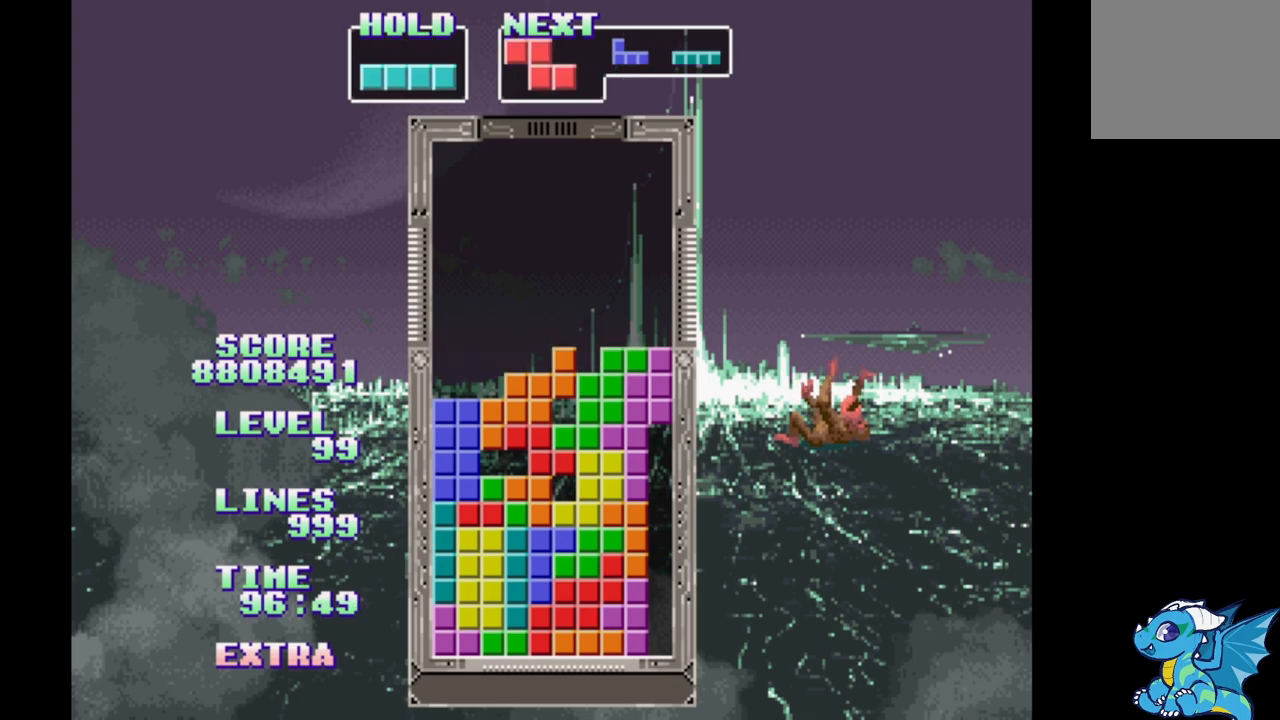
{"buttons": ["B"]}
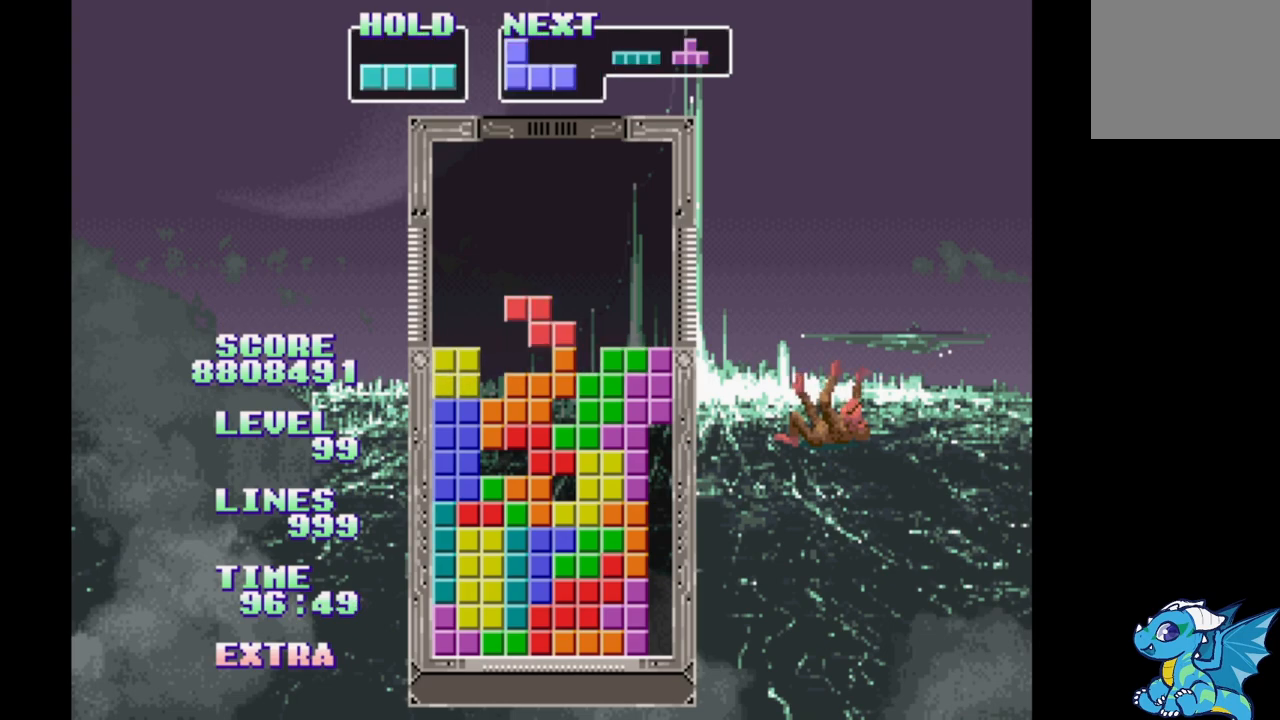
{"buttons": ["DPAD_RIGHT"], "events": [[250, "B", "up"], [450, "DPAD_RIGHT", "down"]]}
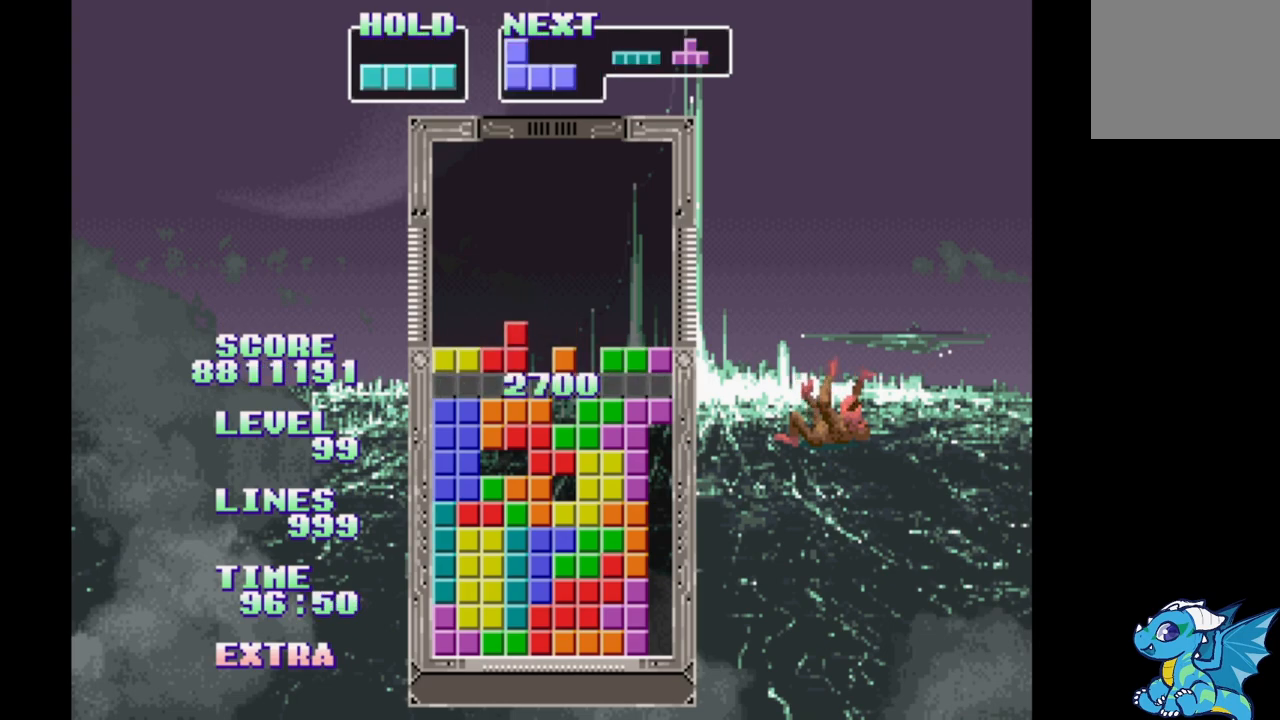
{"buttons": ["DPAD_RIGHT"], "events": [[133, "DPAD_RIGHT", "up"], [483, "DPAD_RIGHT", "down"]]}
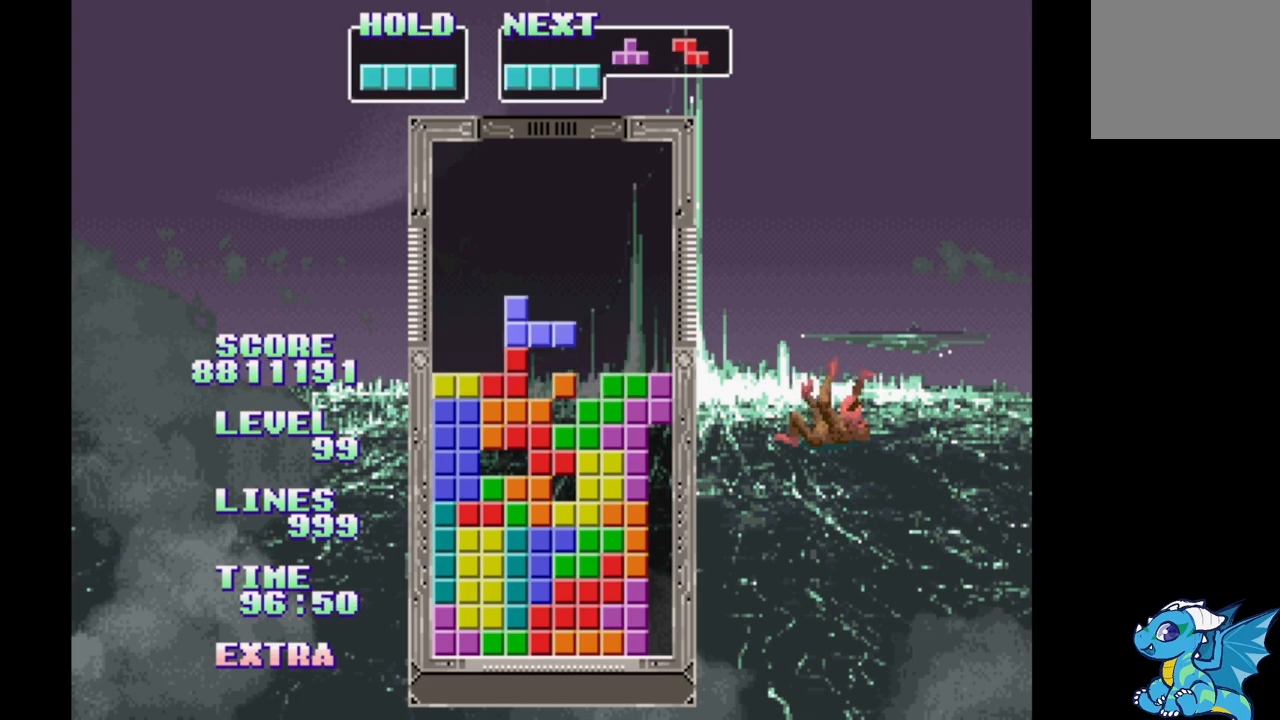
{"buttons": ["DPAD_RIGHT"], "events": [[67, "B", "down"], [83, "DPAD_RIGHT", "up"], [183, "B", "up"], [500, "DPAD_RIGHT", "down"]]}
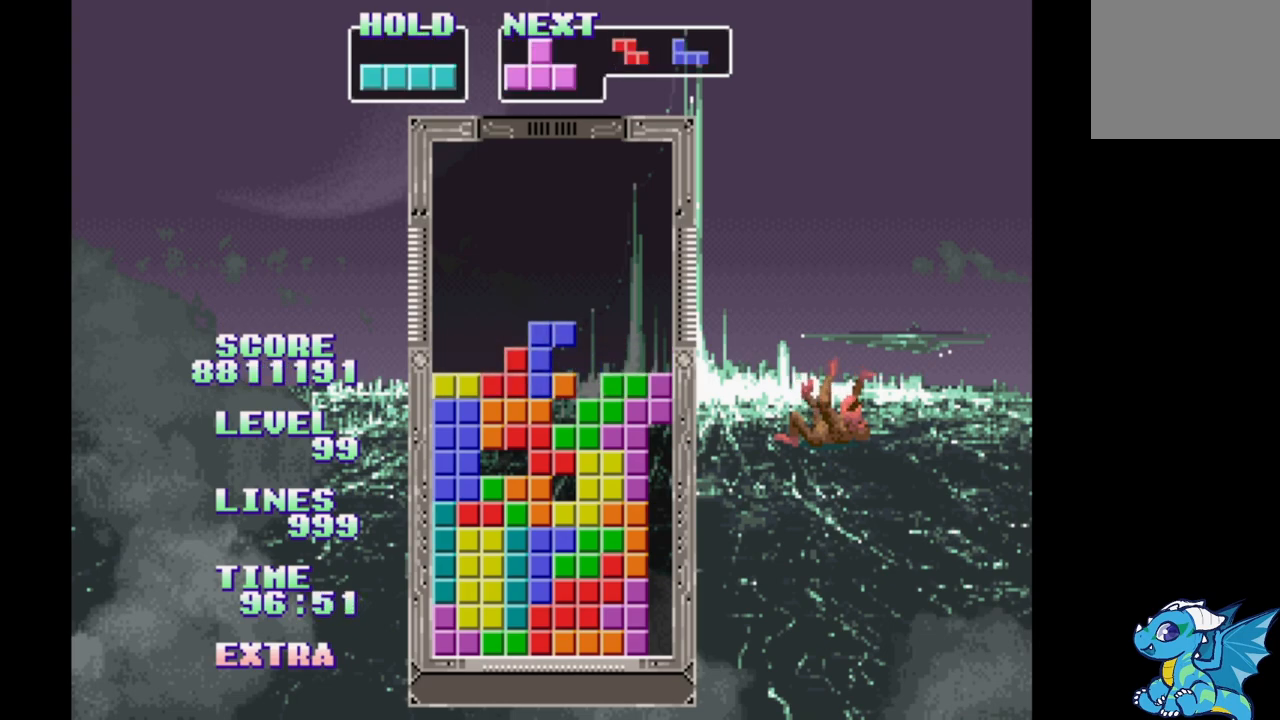
{"buttons": [], "events": [[83, "DPAD_RIGHT", "up"], [300, "DPAD_RIGHT", "down"], [367, "DPAD_RIGHT", "up"]]}
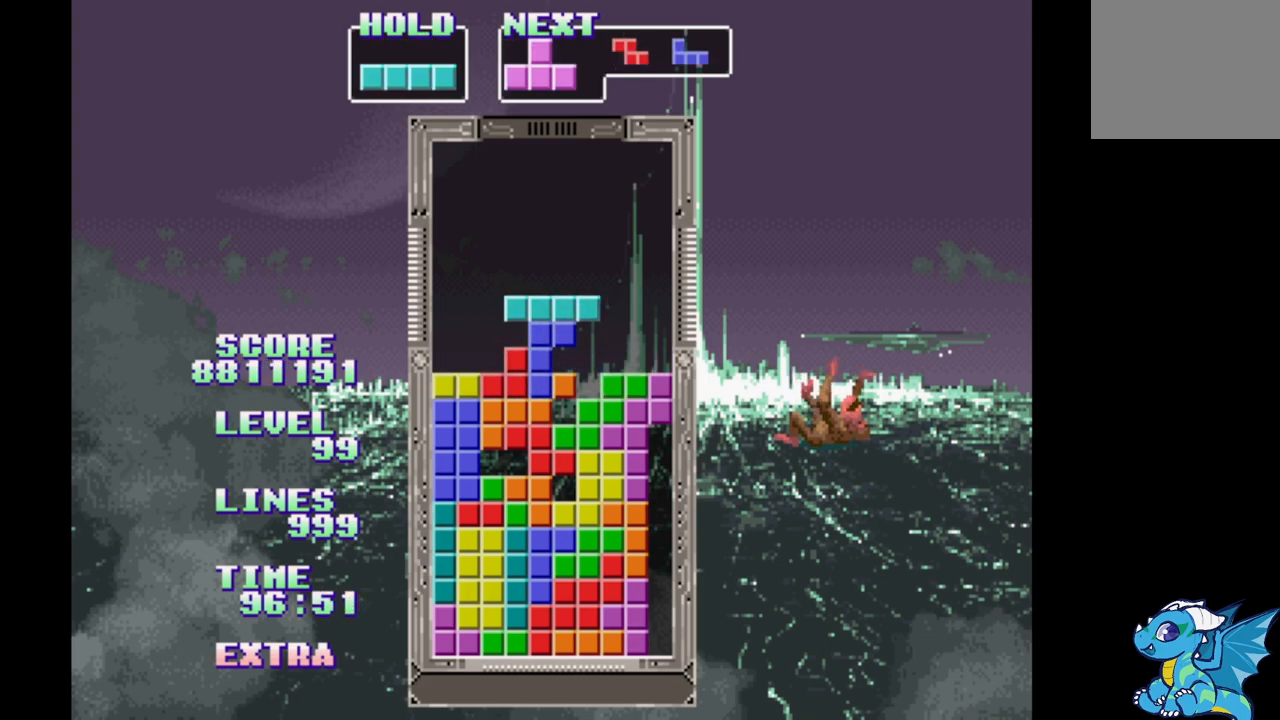
{"buttons": [], "events": [[83, "DPAD_RIGHT", "down"], [150, "DPAD_RIGHT", "up"], [333, "DPAD_RIGHT", "down"], [400, "DPAD_RIGHT", "up"]]}